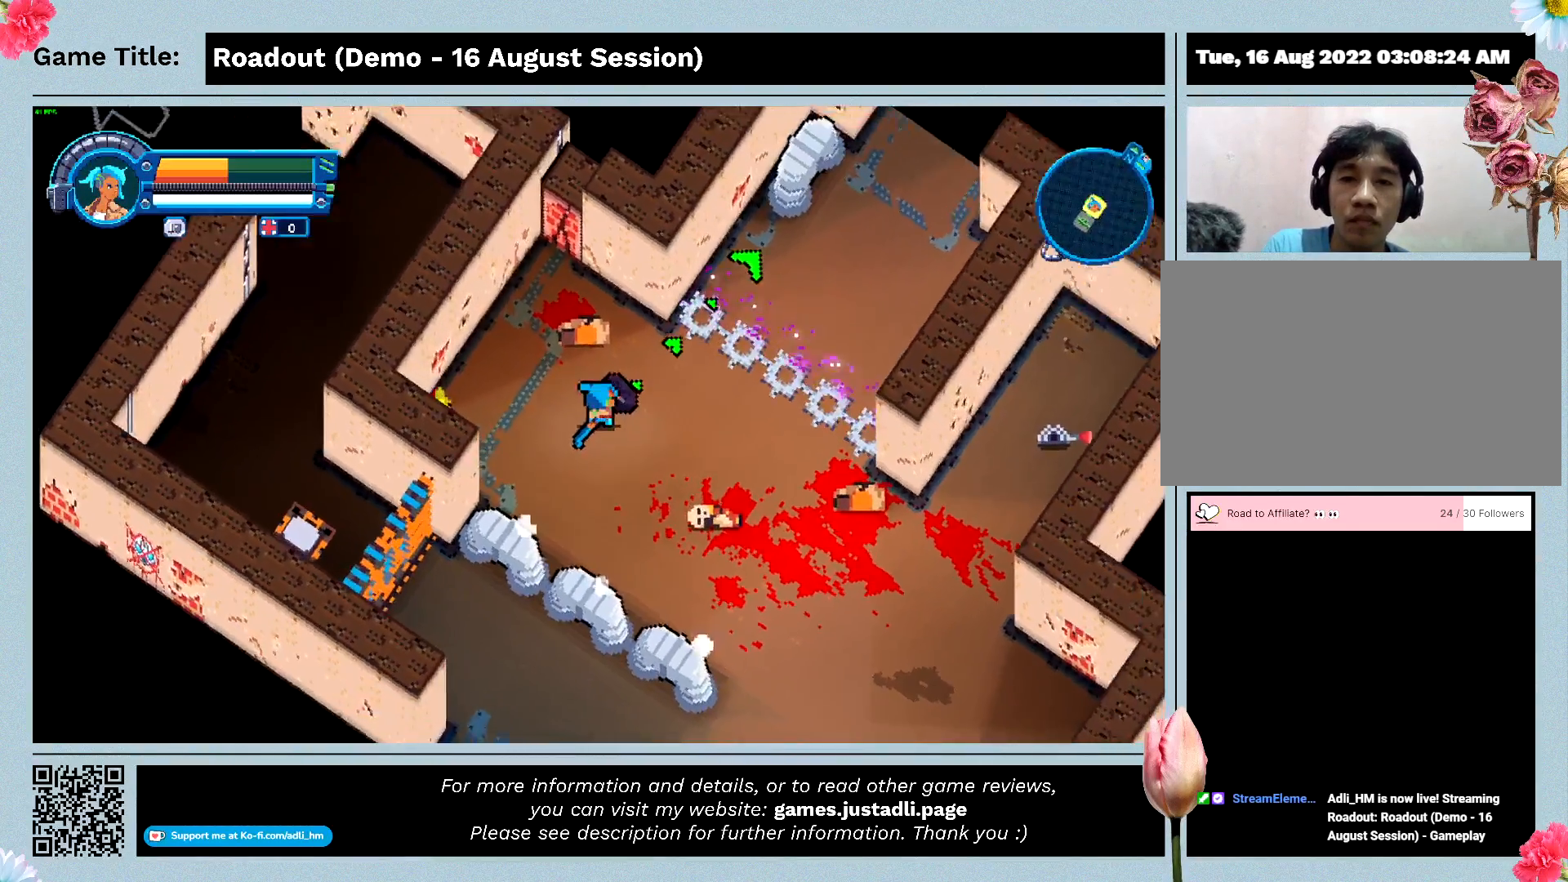
Gameplay with keyboard; each line is a JSON object with the keys held at the frame after it. "events" lists presses ("down") and releases ("up") of "0", "1", "2", "3", "4", "5", "6", "7", "8", "9", "a", "alt", "b", "c", "caps_lock", "ctrl", "d", "down", "e", "escape", "f", "f1", "f2", "f3", "f4", "f5", "f6", "f7", "f8", "g", "h", "i", "j", "k", "l", "left", "m", "n", "o", "p", "q", "r", "return", "right", "s", "shift", "space", "t", "tab", "tilde", "u", "up", "v", "w", "x", "y" and "z" between this image and that frame as [ms after this image, input, new state], when the widget could be followed in between. No other keys are recorded. Mouse input is not recorded.
{"keys": ["q"], "events": []}
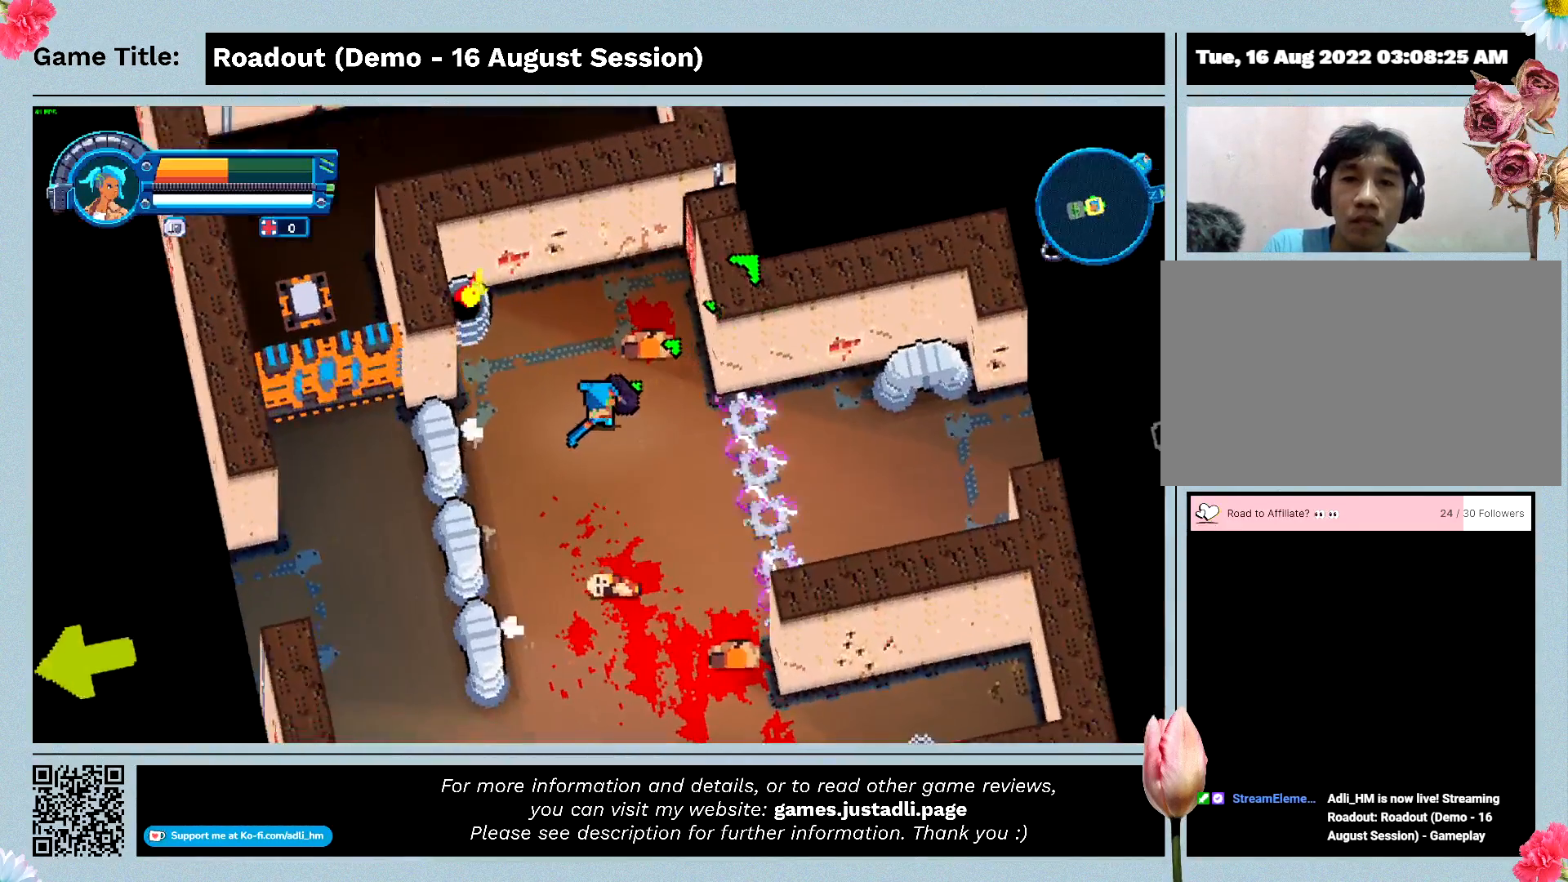
{"keys": [], "events": [[33, "q", "up"]]}
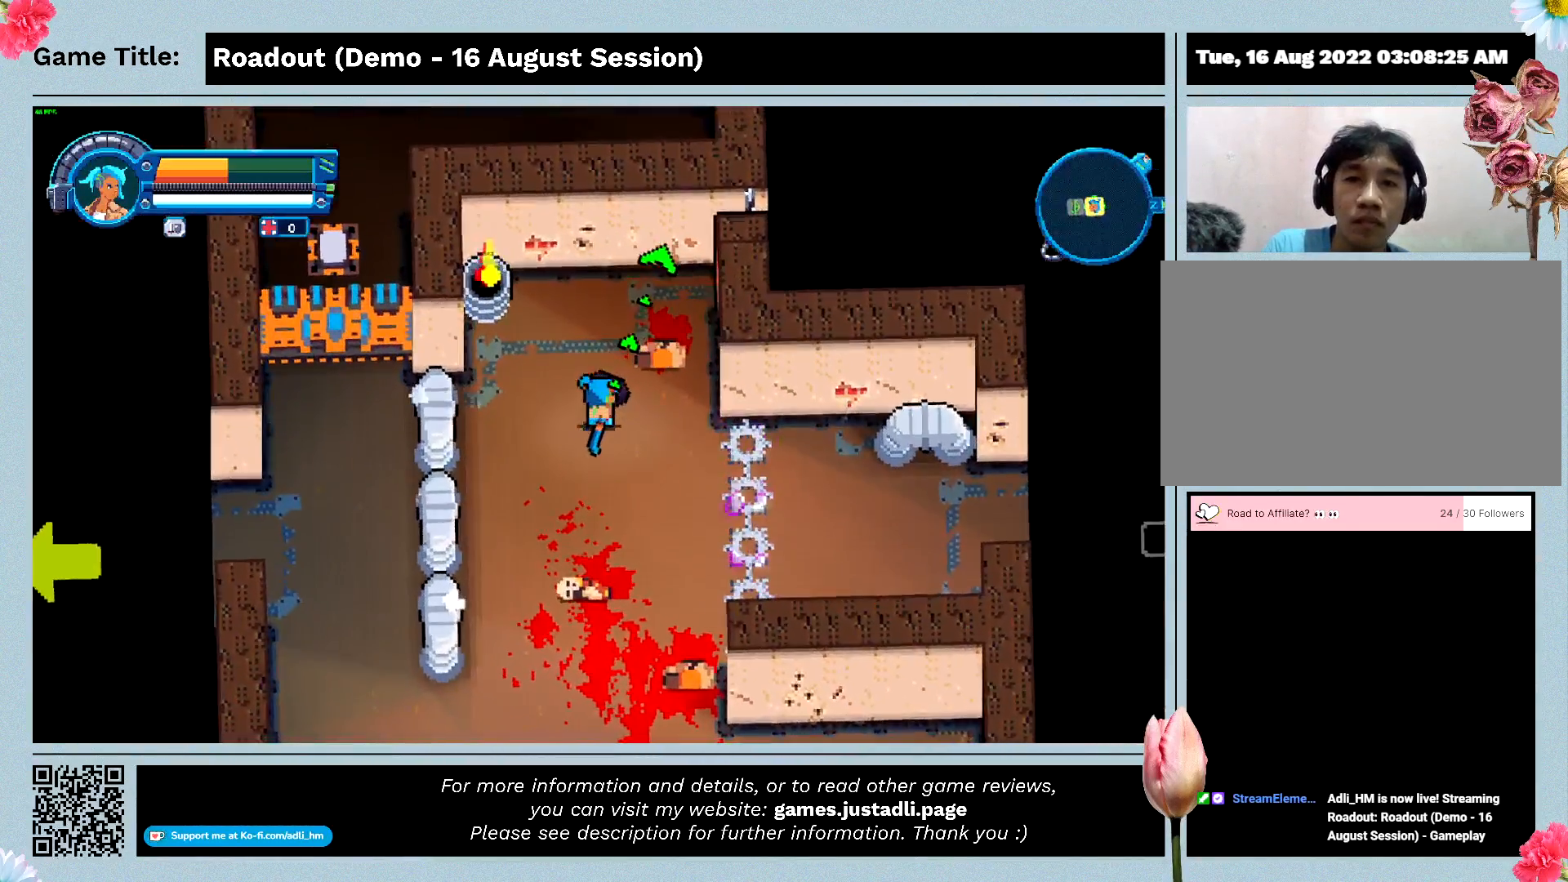
{"keys": [], "events": []}
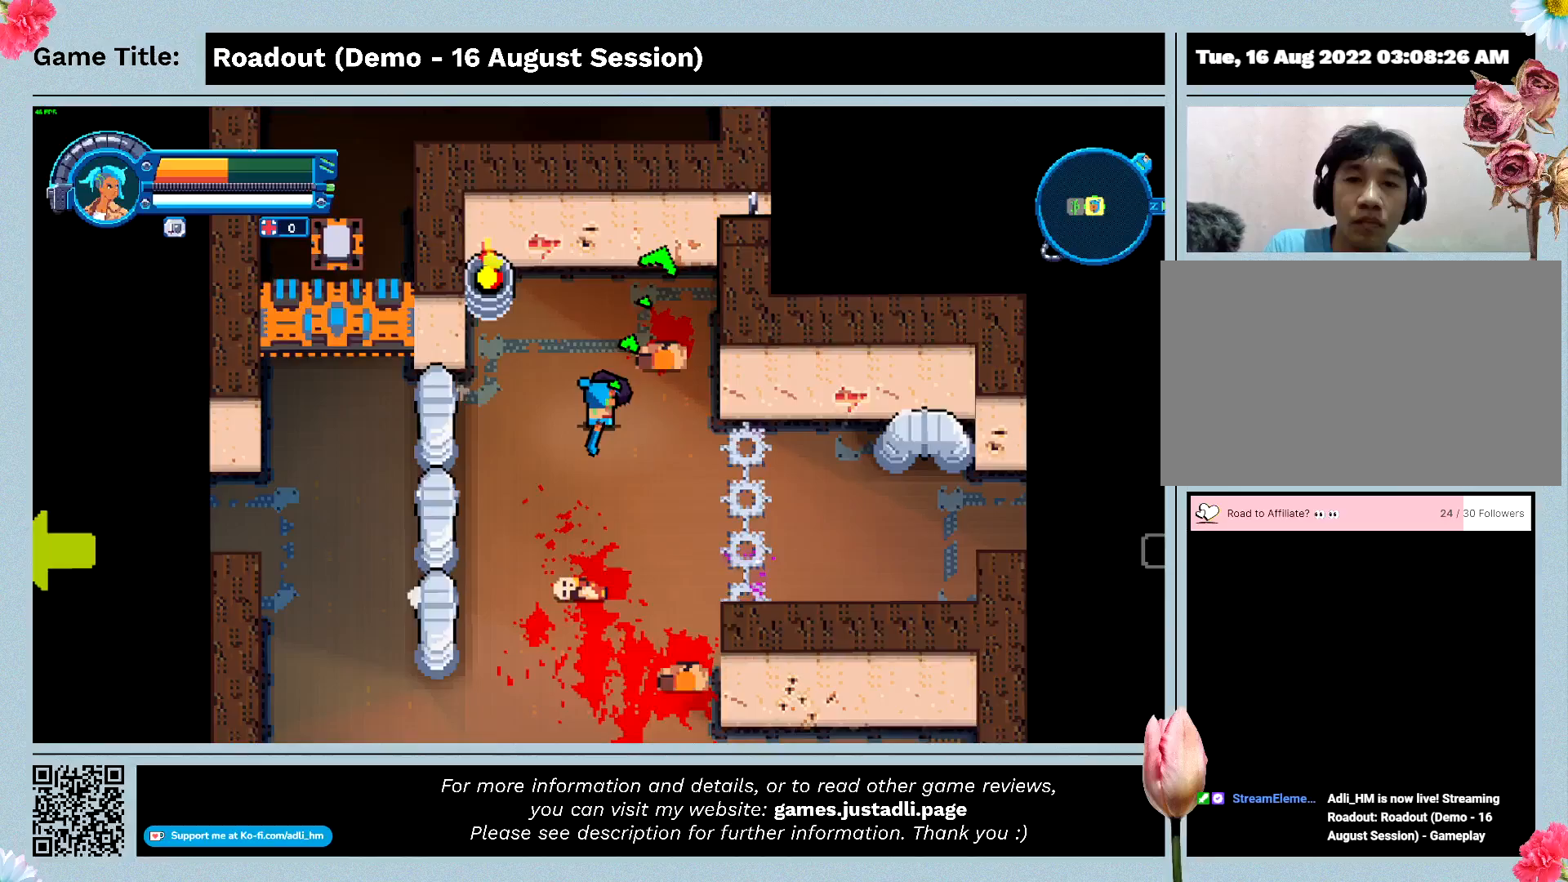
{"keys": ["s"], "events": [[100, "s", "down"]]}
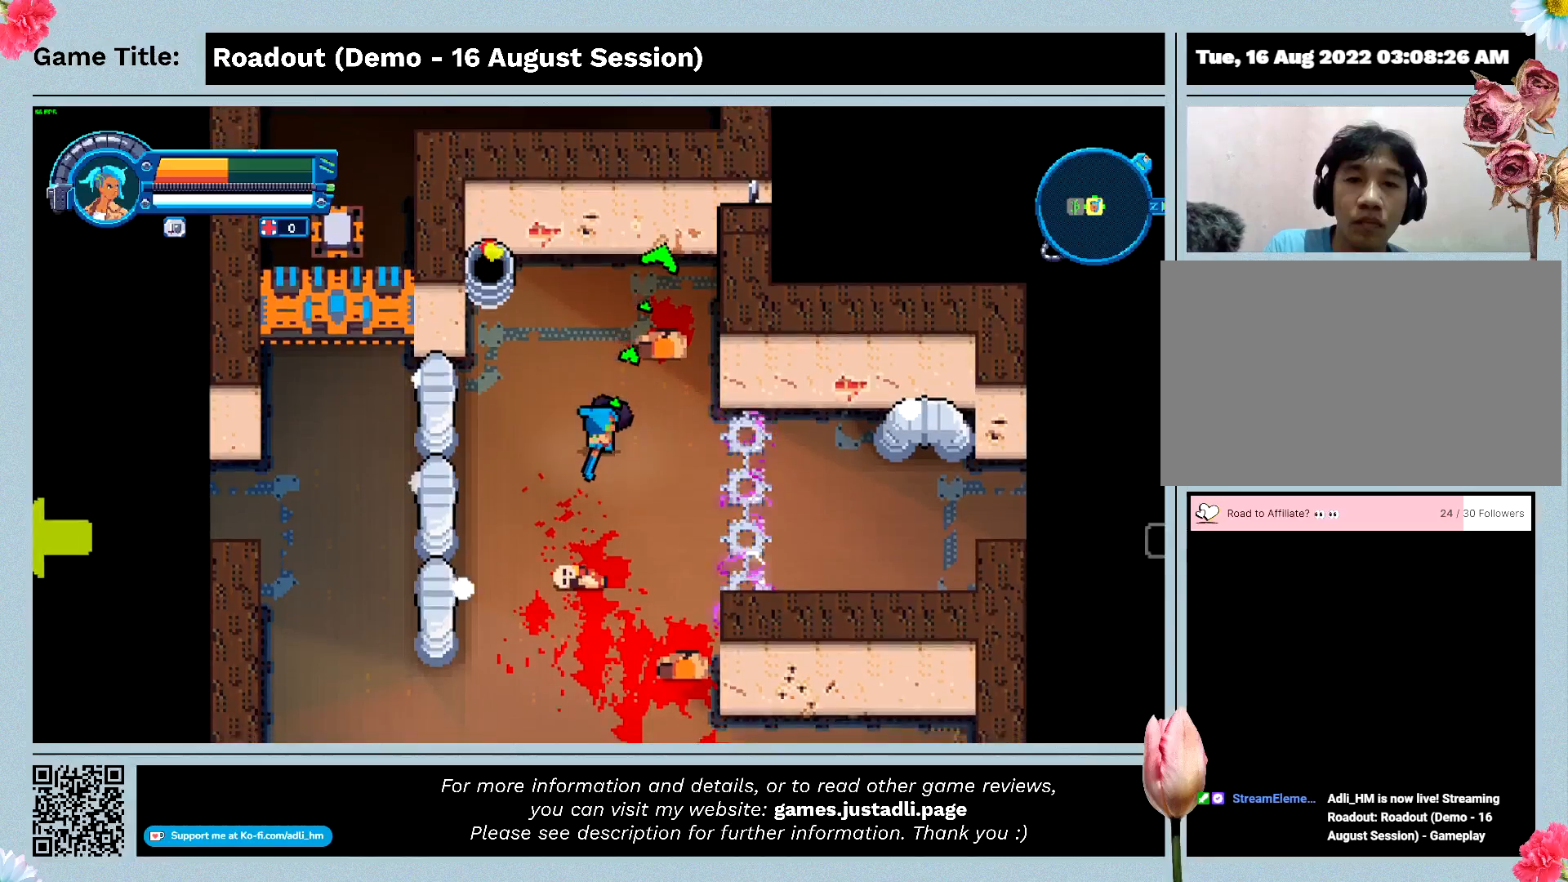
{"keys": ["s"], "events": []}
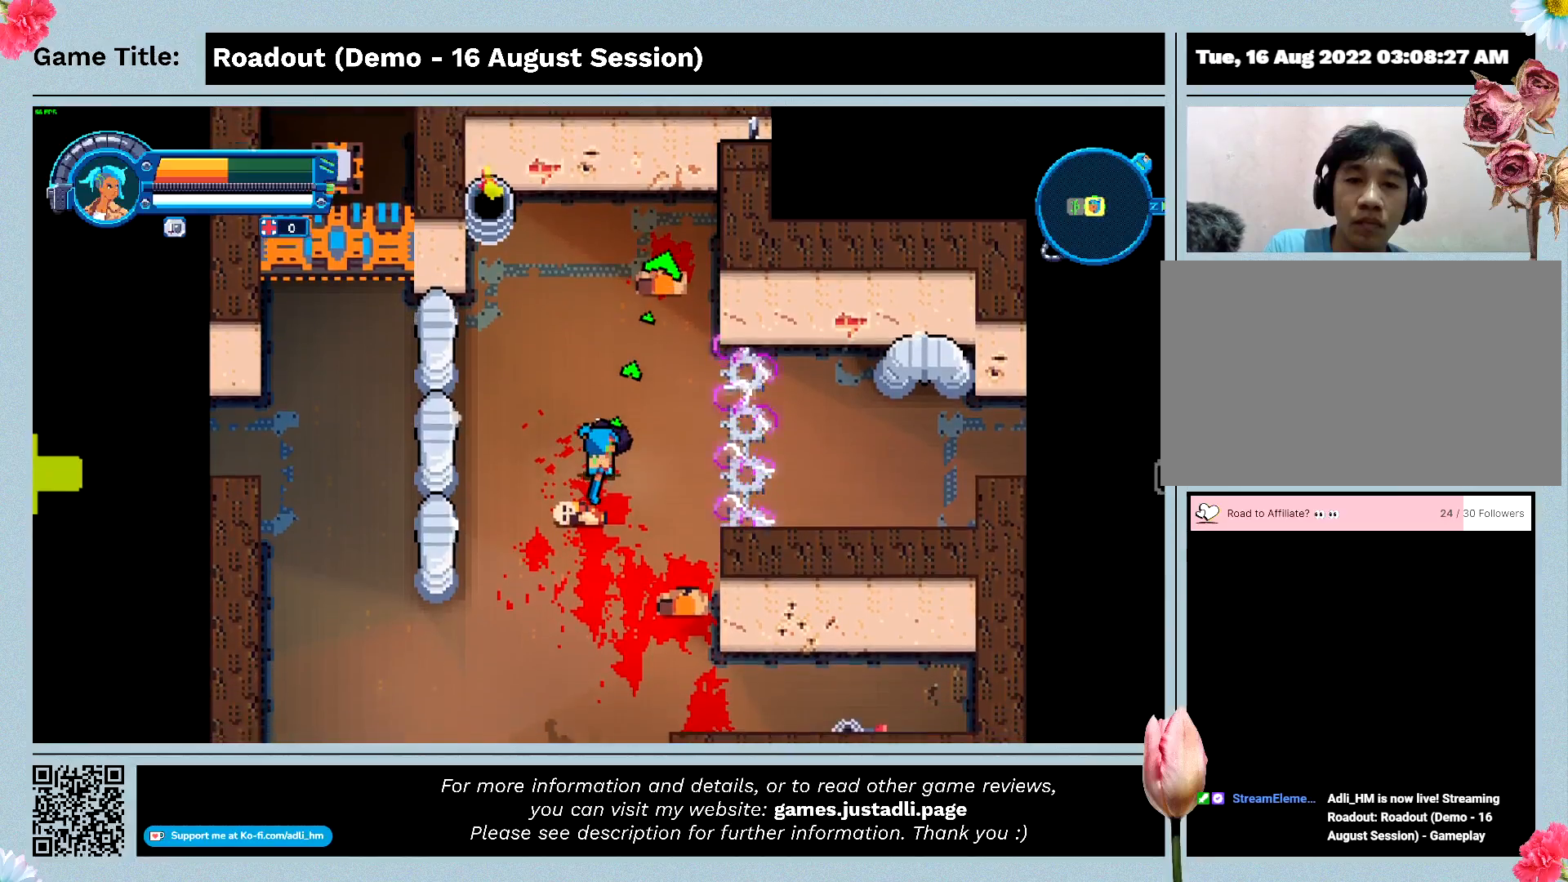
{"keys": ["s"], "events": []}
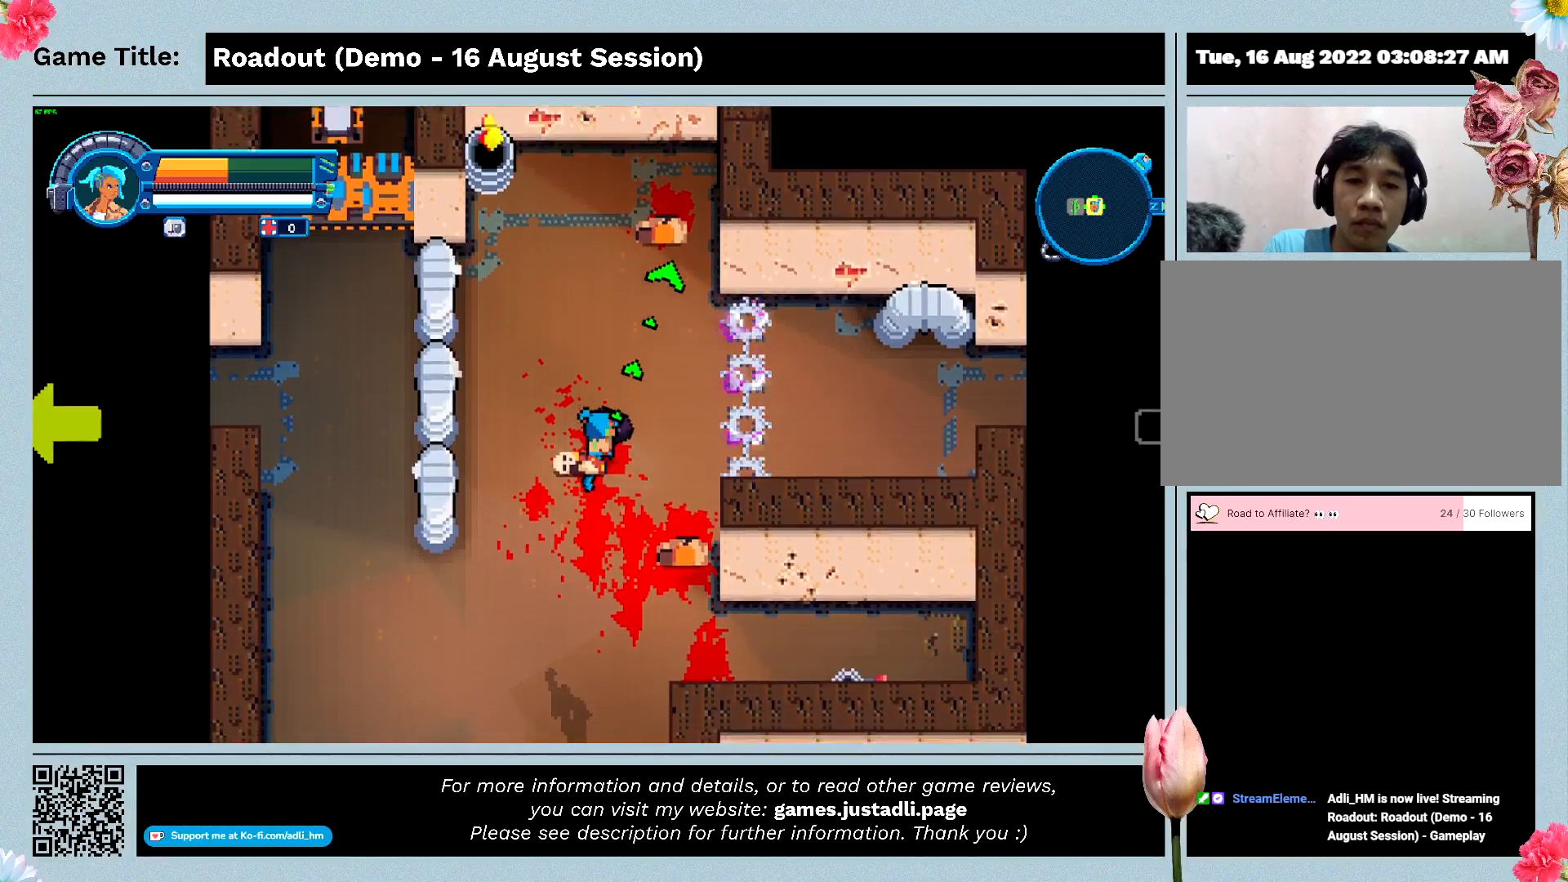
{"keys": ["d", "s"], "events": [[500, "d", "down"]]}
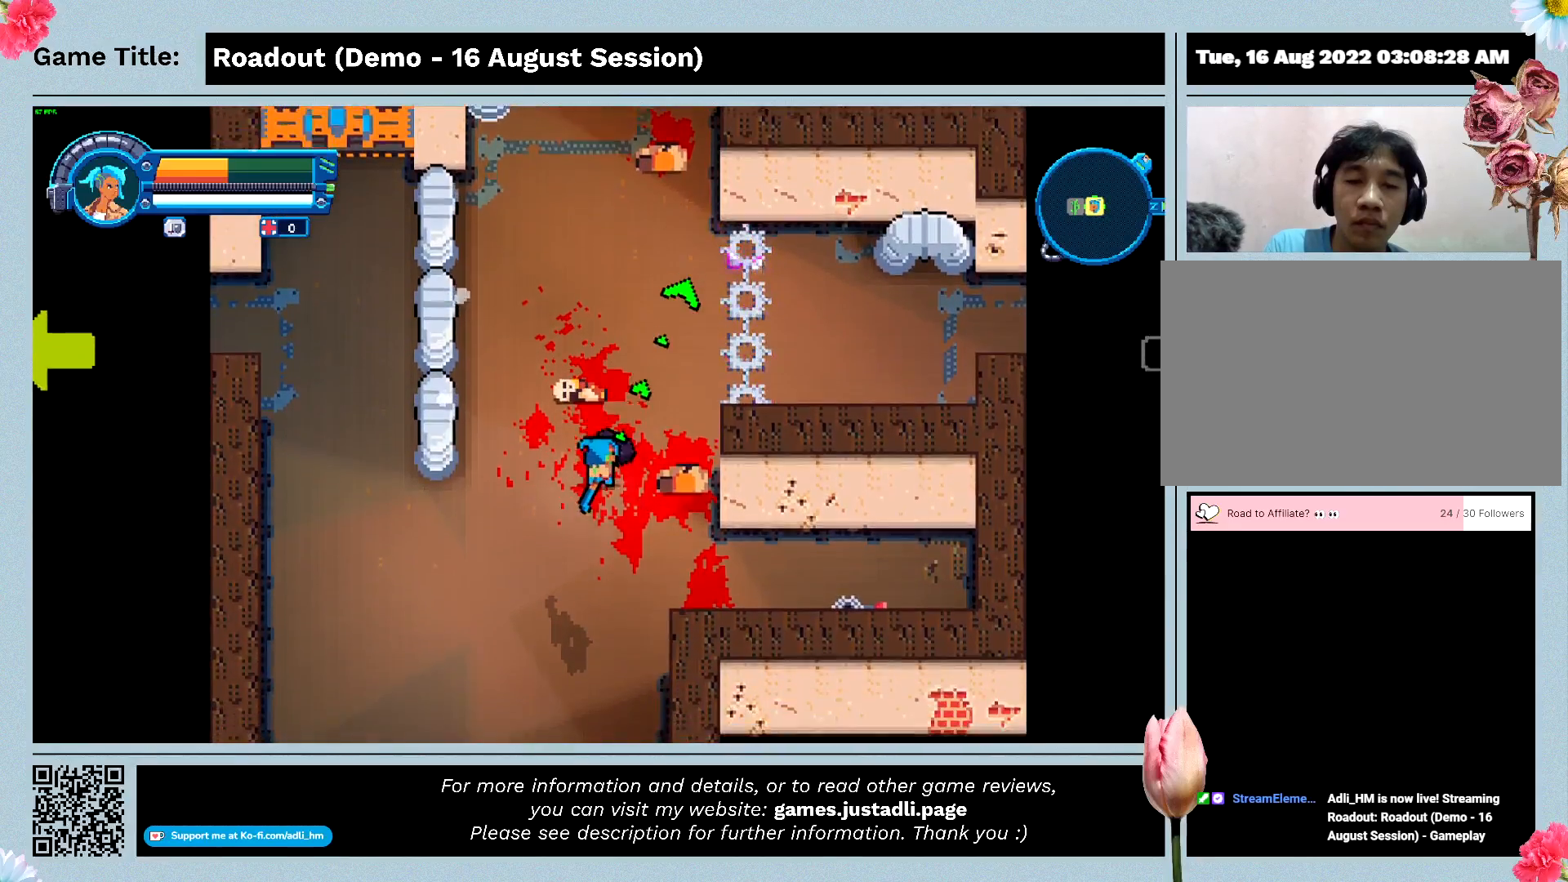
{"keys": ["d"], "events": [[367, "s", "up"]]}
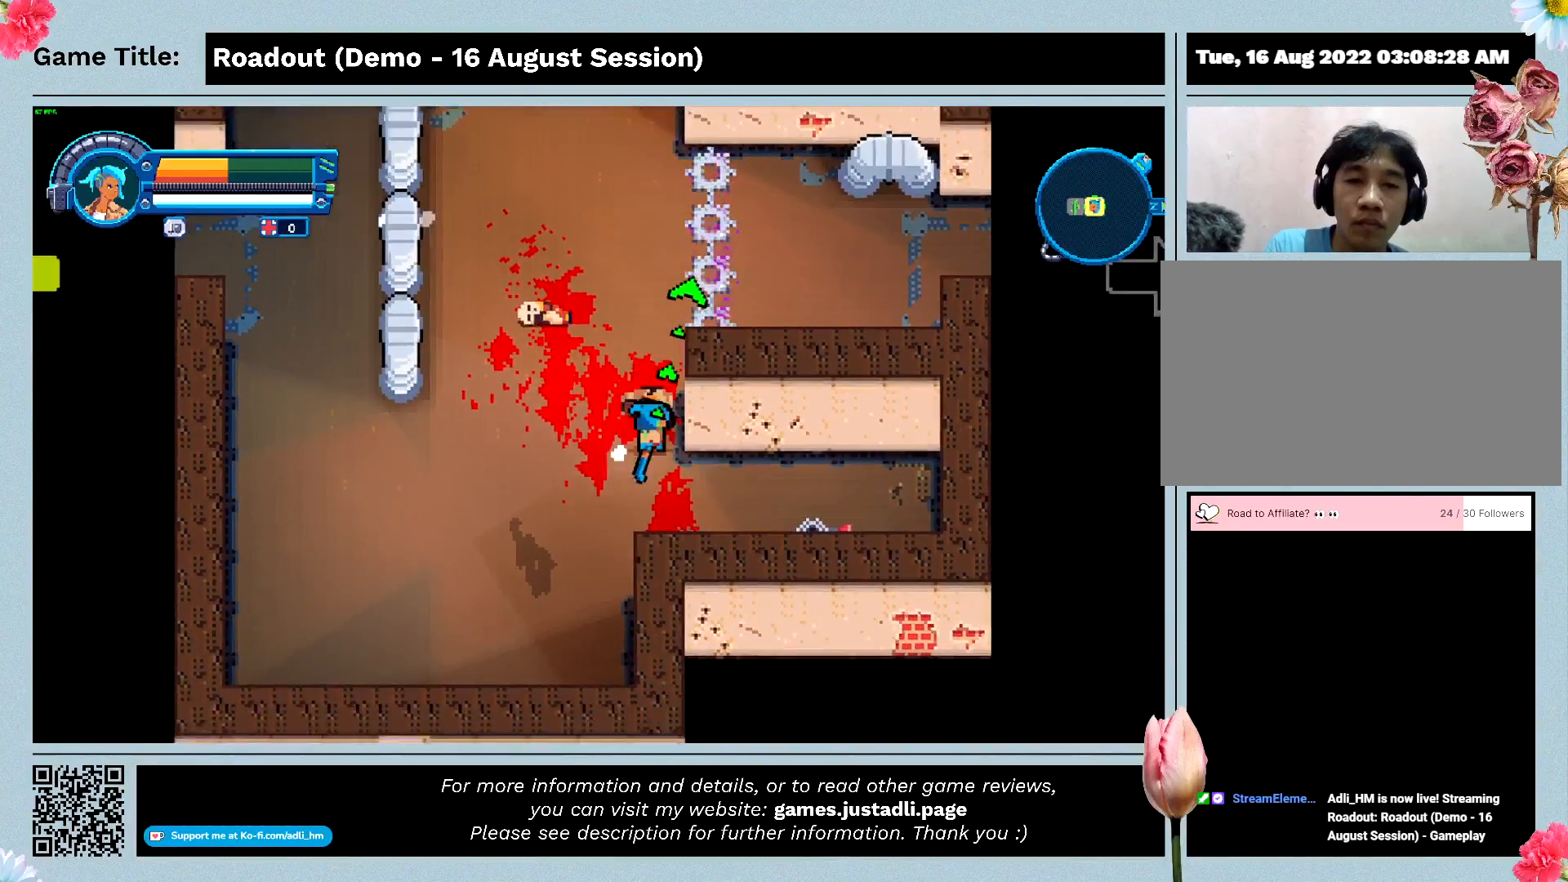
{"keys": ["s"], "events": [[67, "s", "down"], [367, "d", "up"]]}
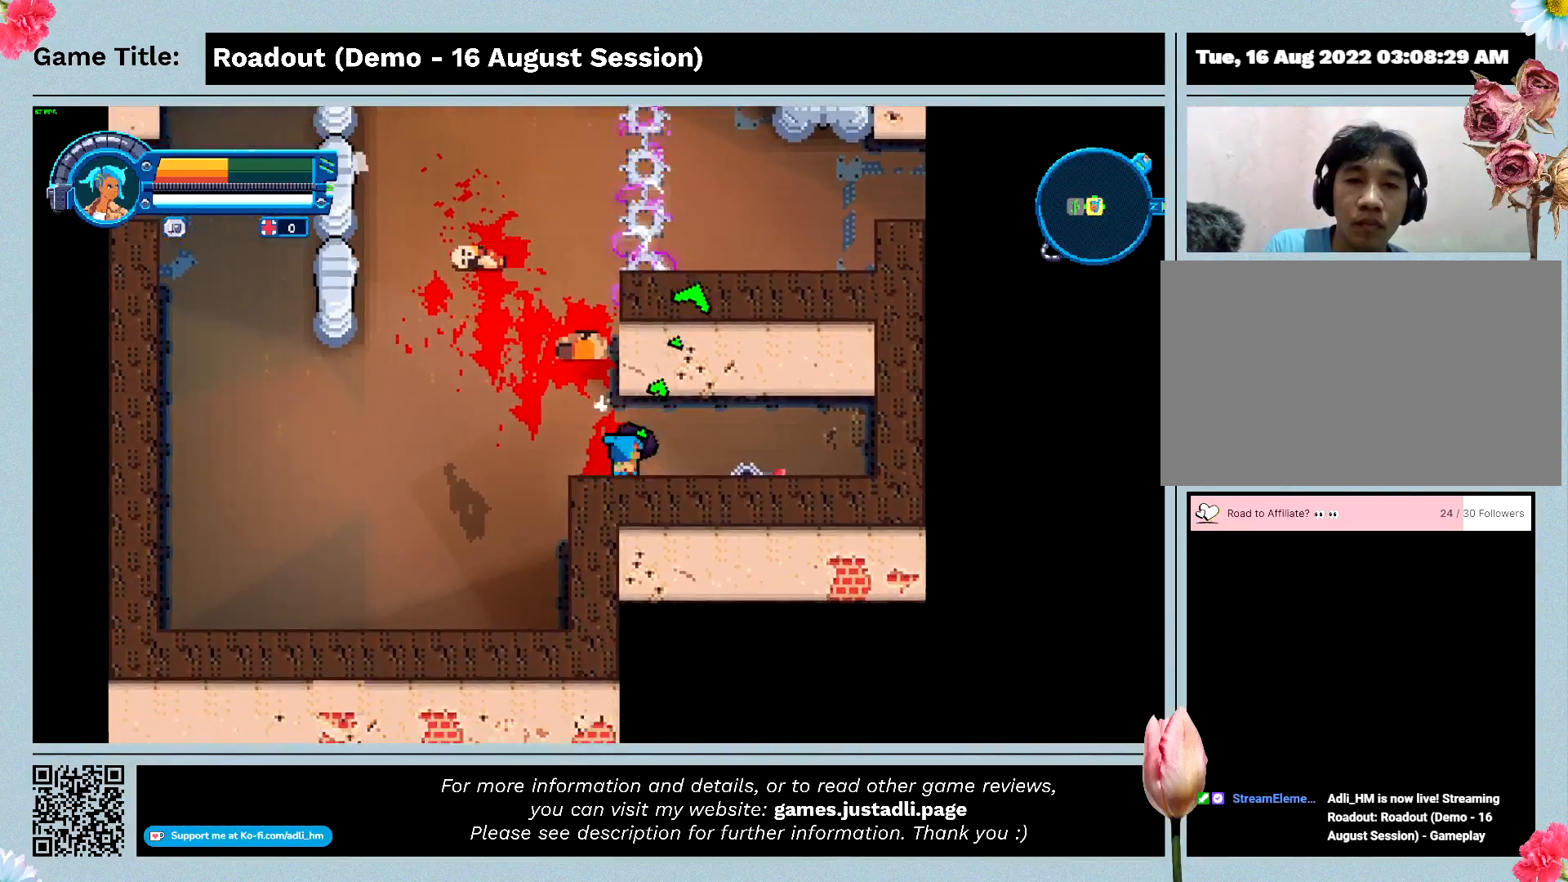
{"keys": ["d"], "events": [[100, "d", "down"], [400, "s", "up"]]}
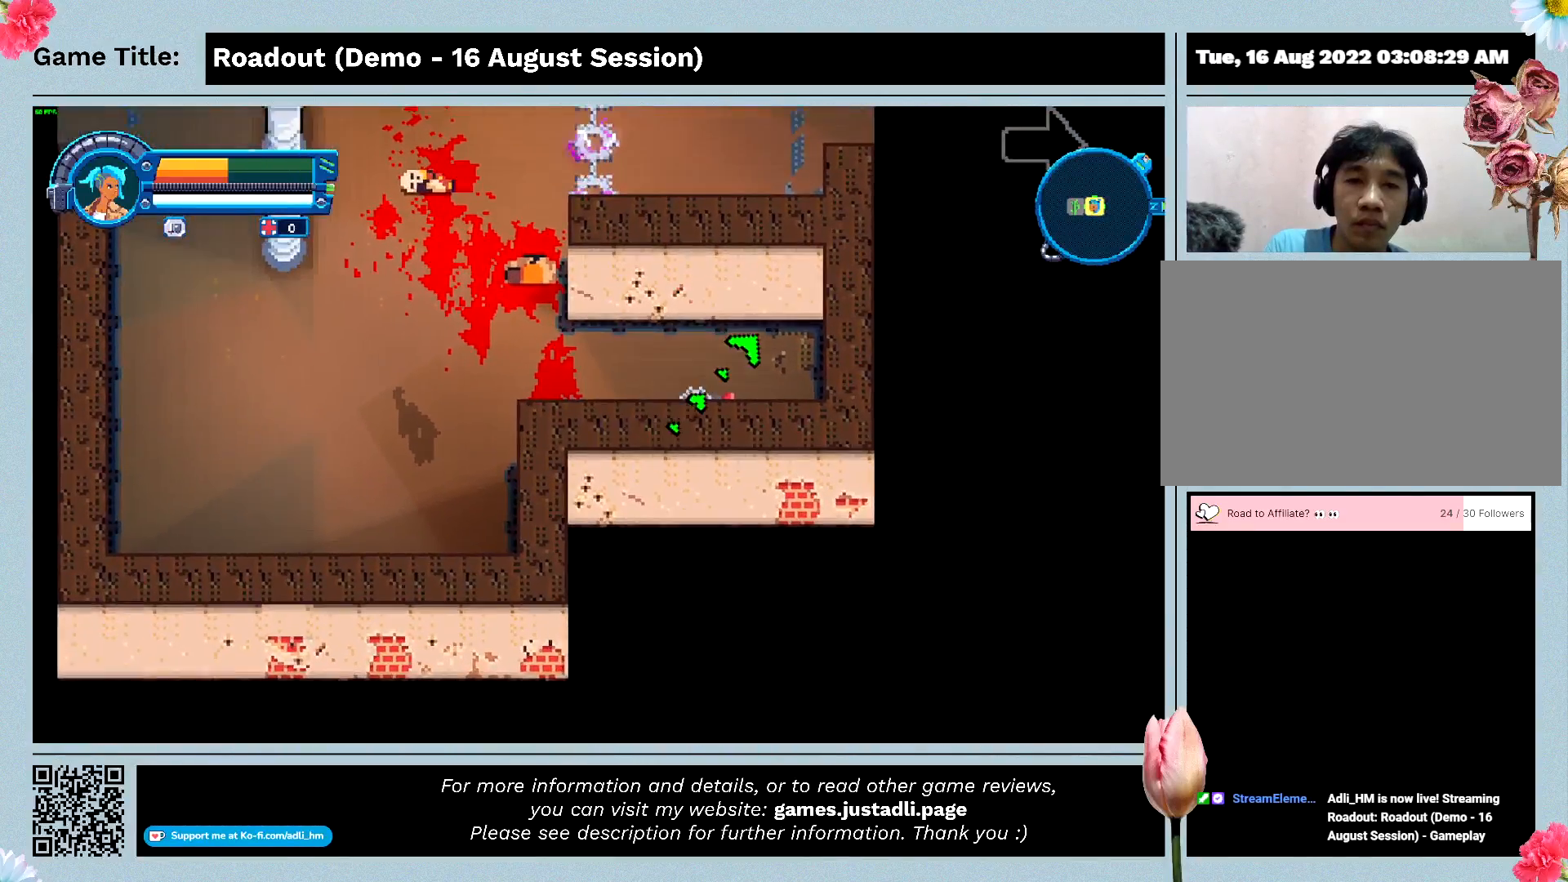
{"keys": [], "events": [[500, "d", "up"]]}
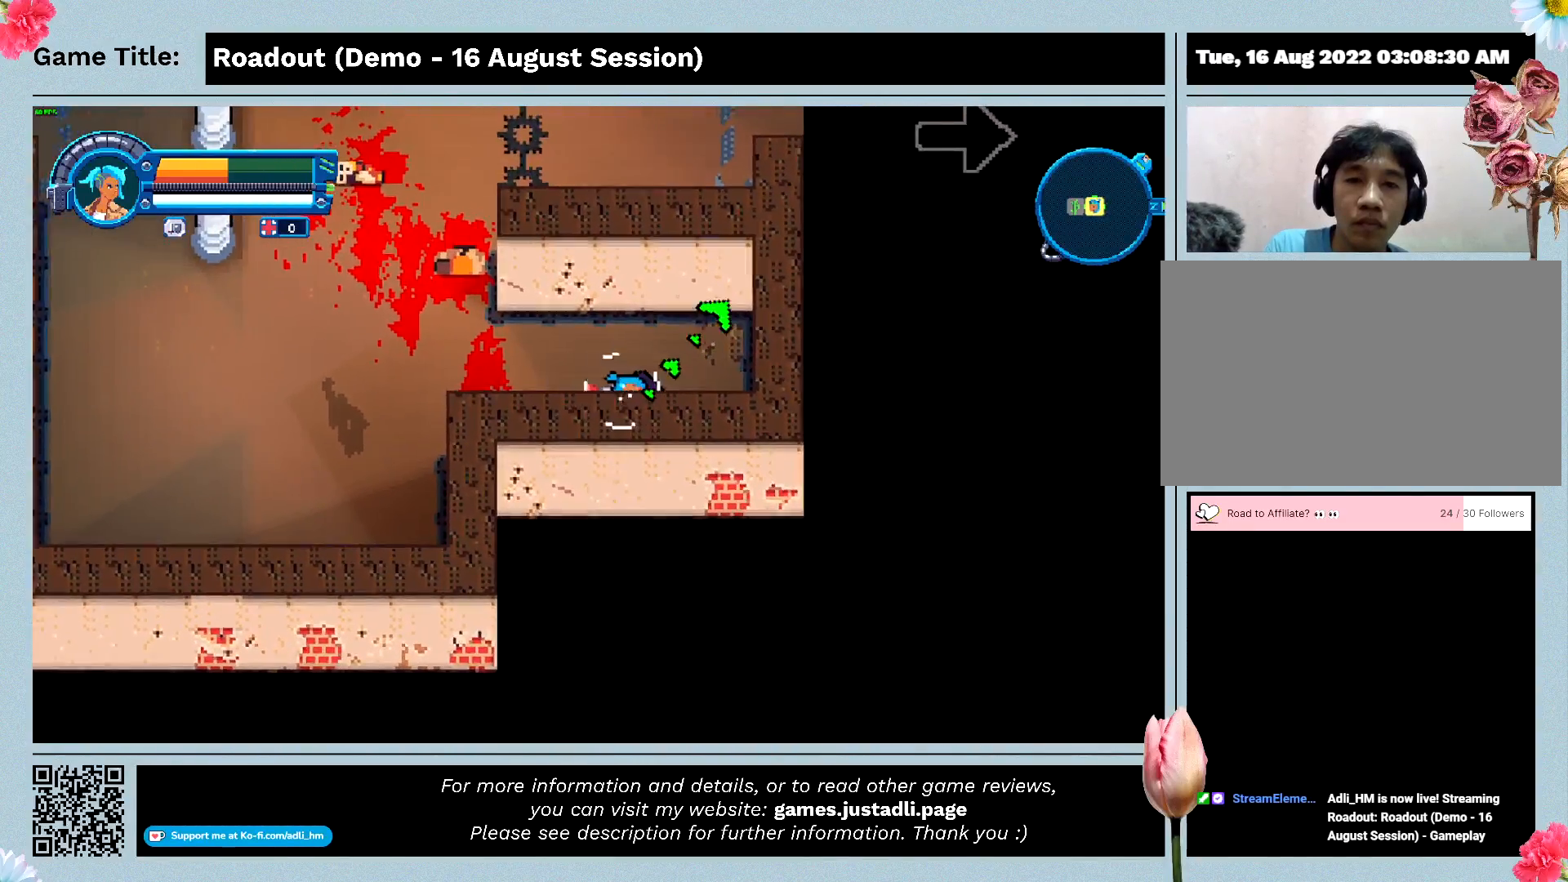
{"keys": ["a"], "events": [[33, "a", "down"]]}
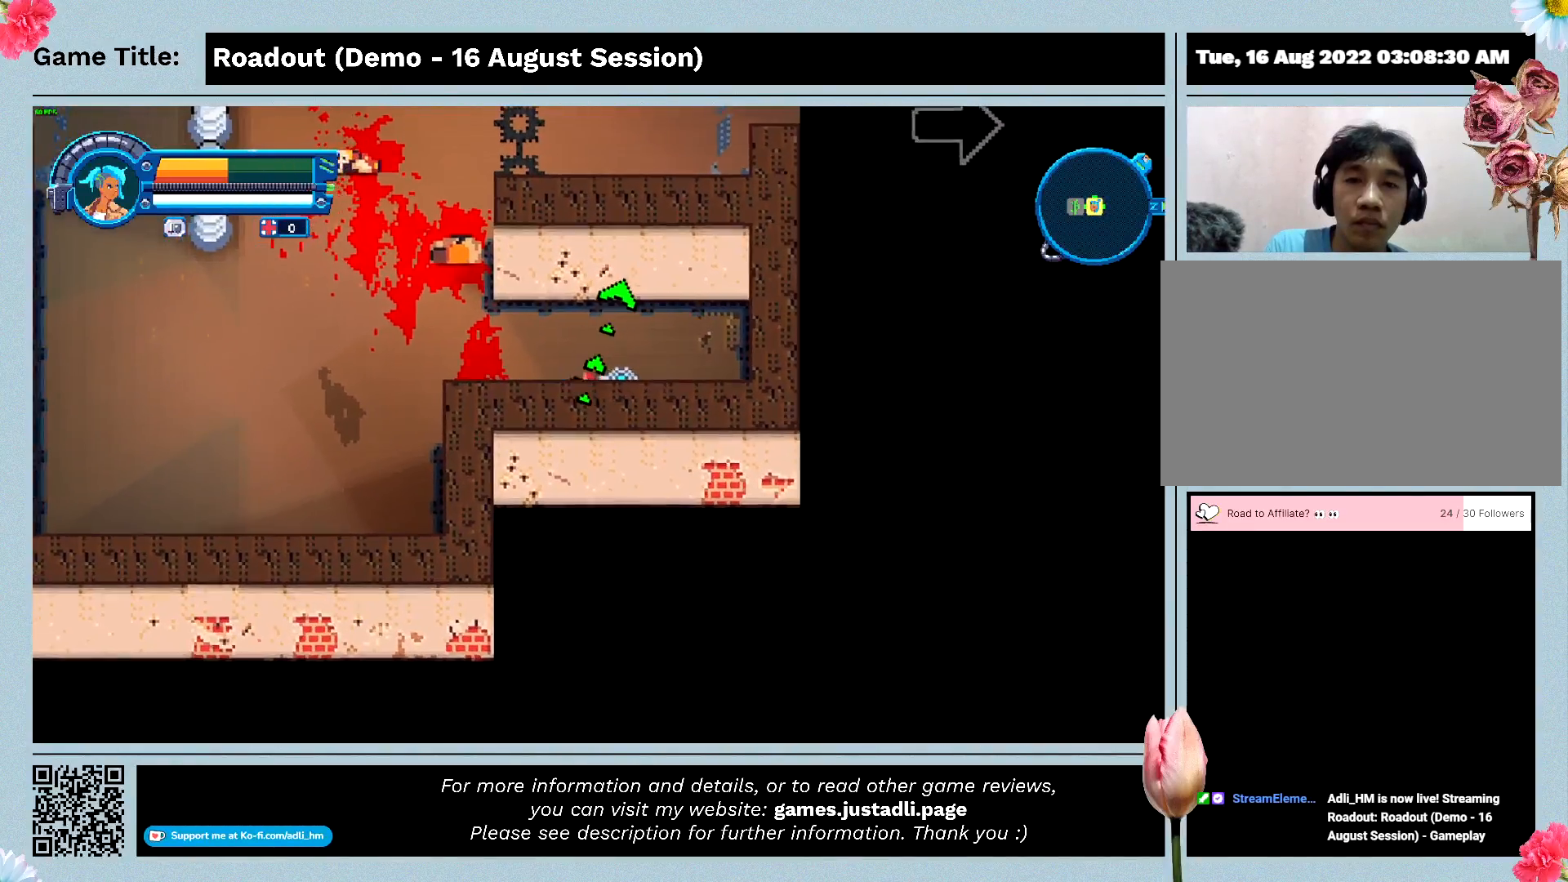
{"keys": ["a"], "events": []}
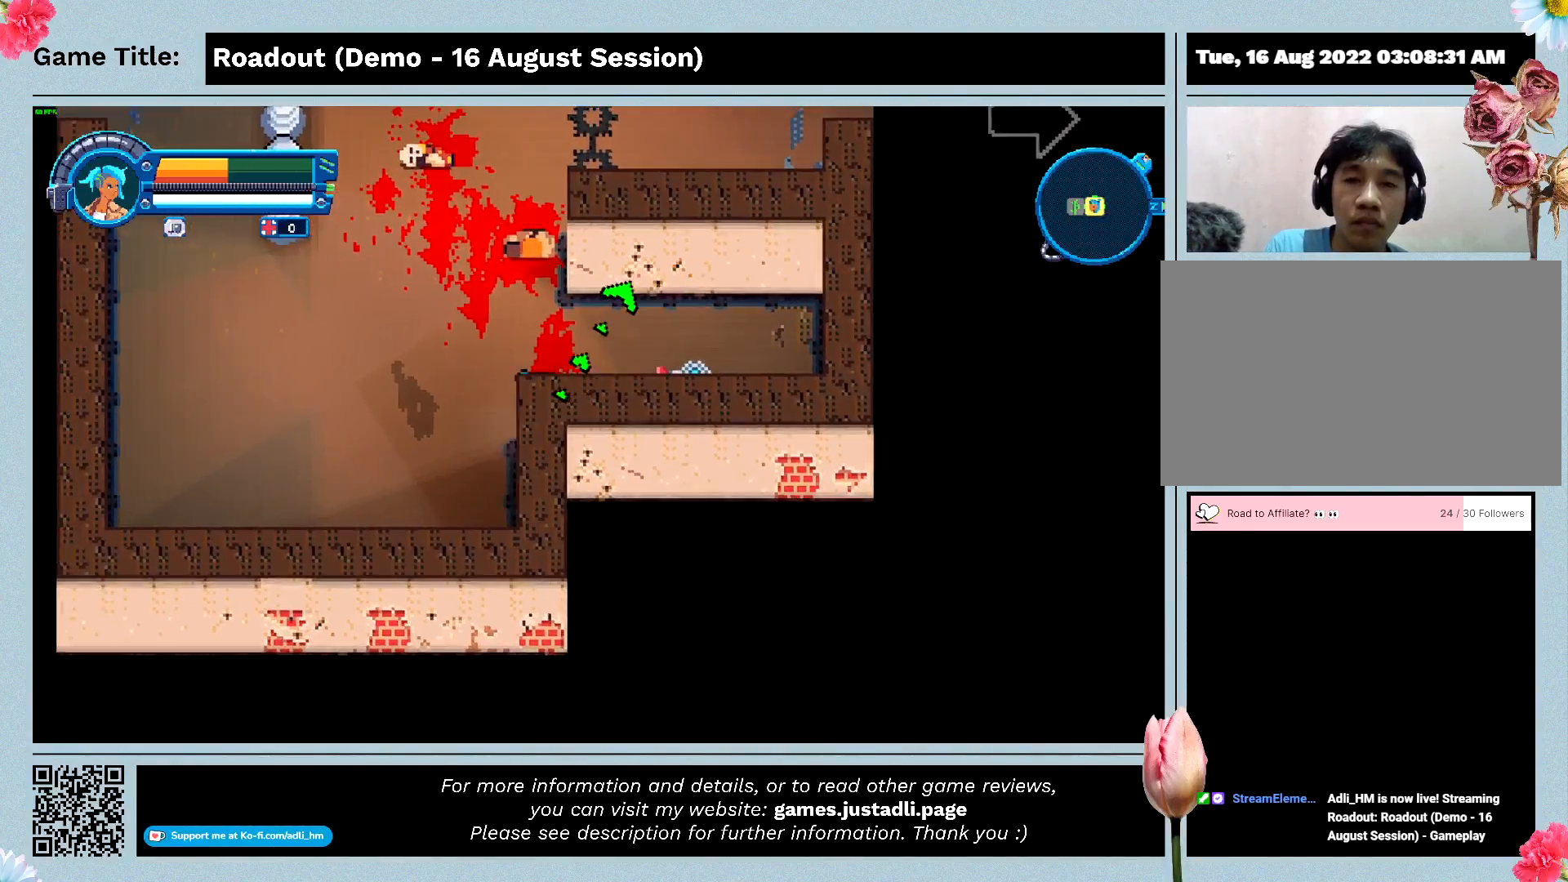
{"keys": ["a", "w"], "events": [[33, "w", "down"]]}
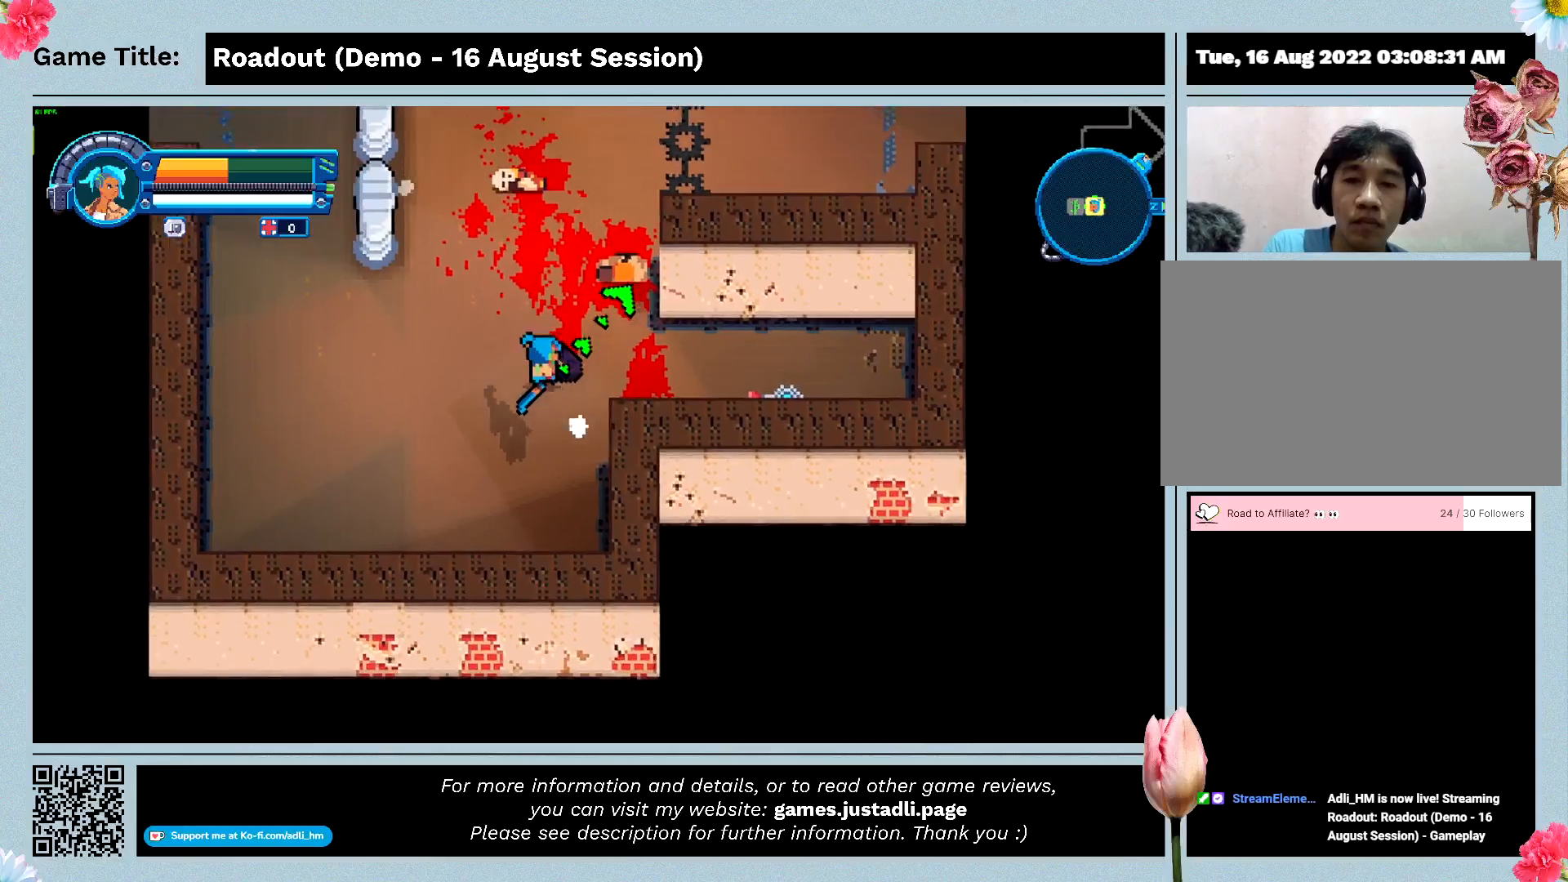
{"keys": ["a", "d", "w"], "events": [[400, "d", "down"]]}
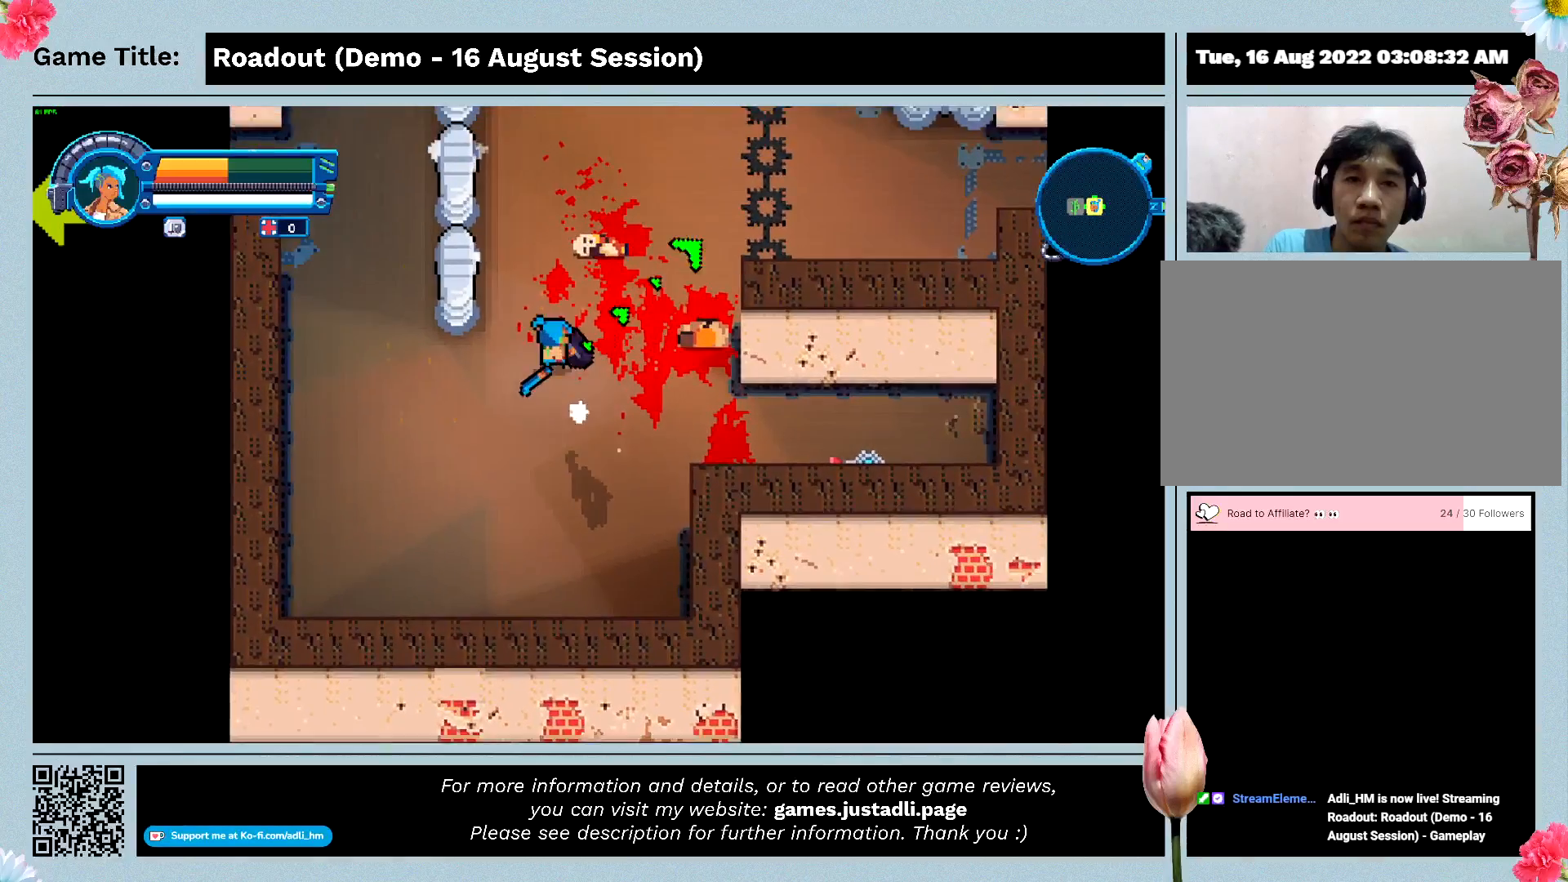
{"keys": ["d"], "events": [[267, "a", "up"], [333, "w", "up"]]}
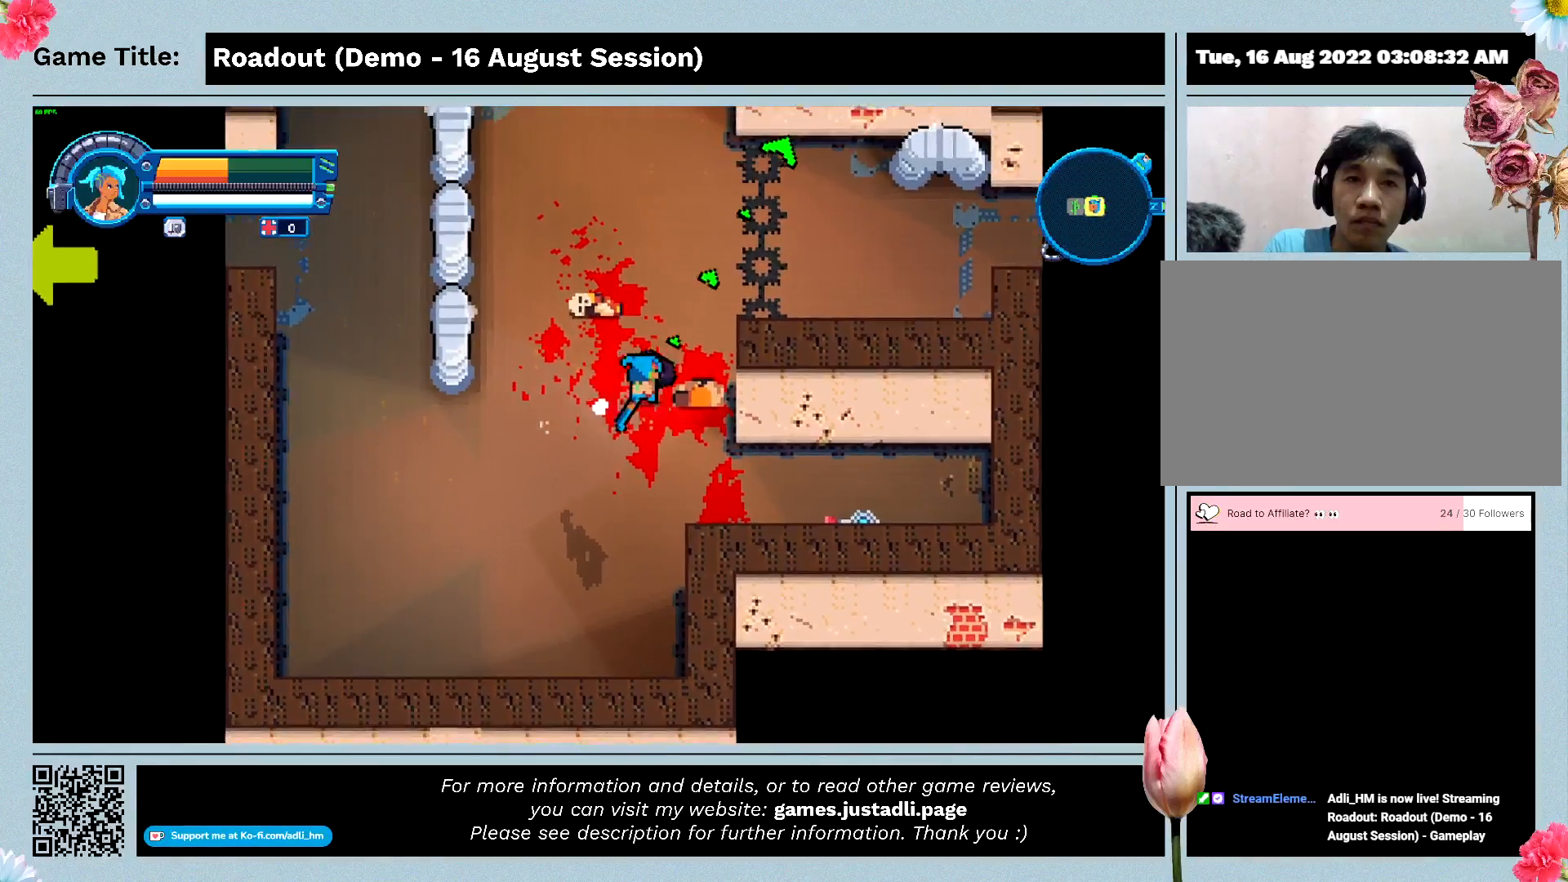
{"keys": ["d", "w"], "events": [[300, "w", "down"]]}
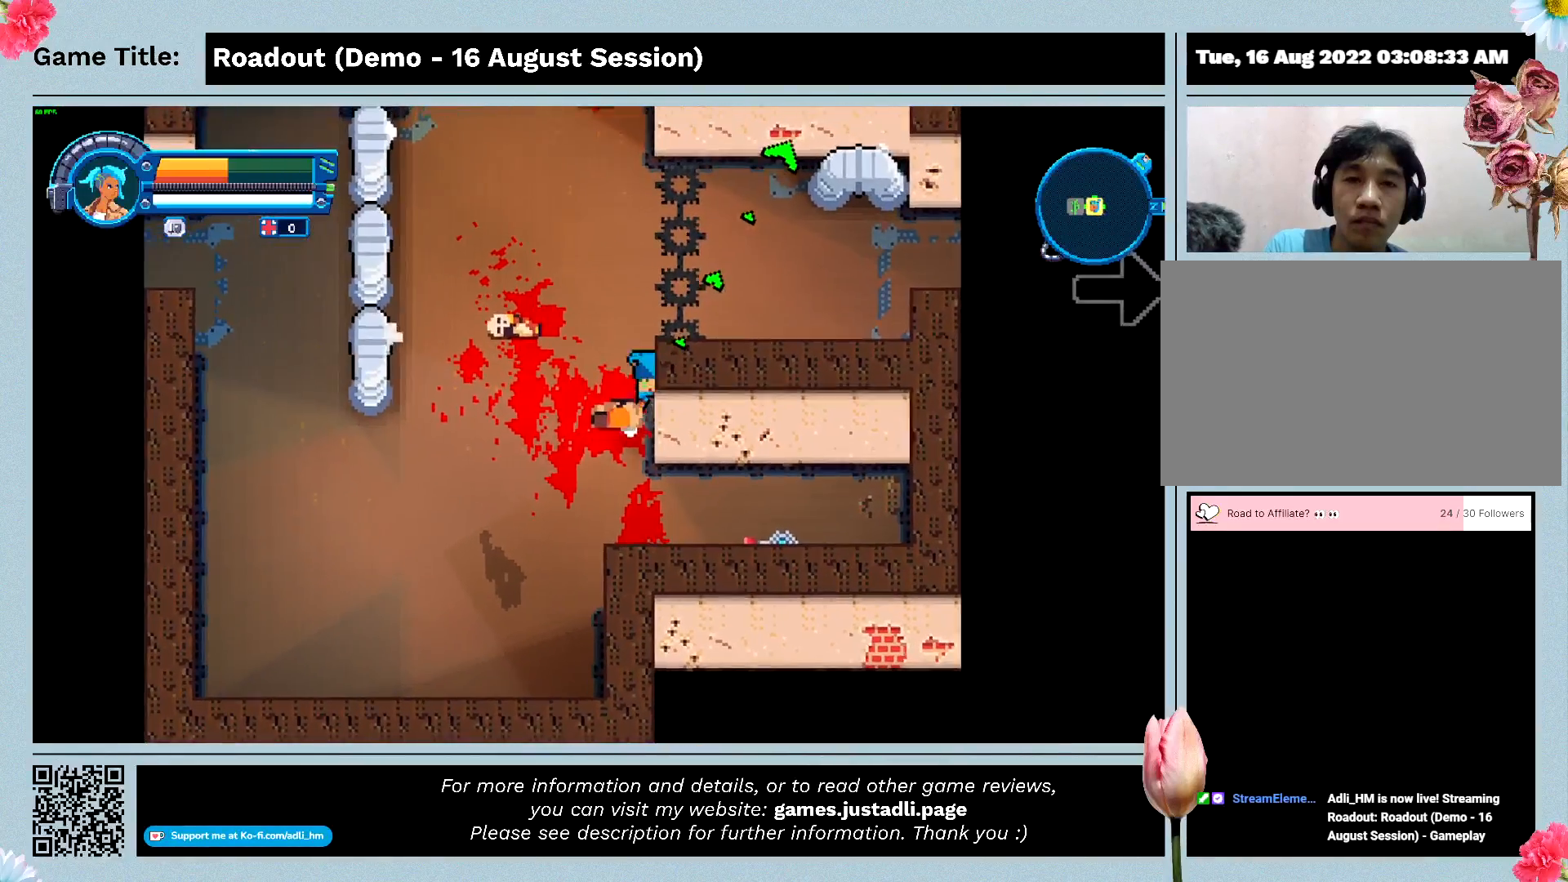
{"keys": ["d", "w"], "events": []}
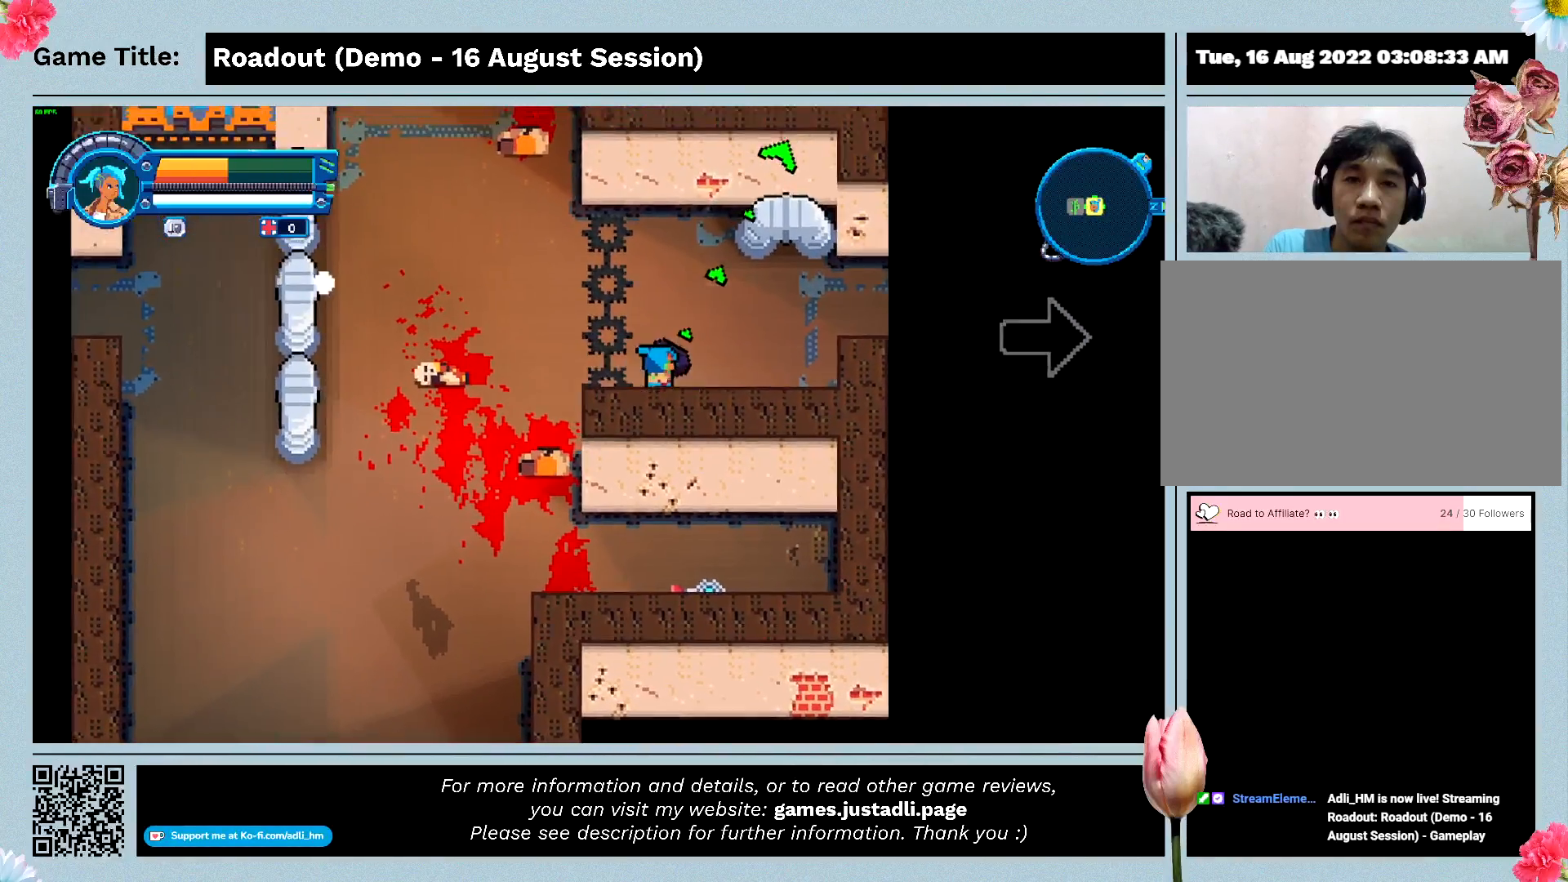
{"keys": ["d"], "events": [[100, "w", "up"]]}
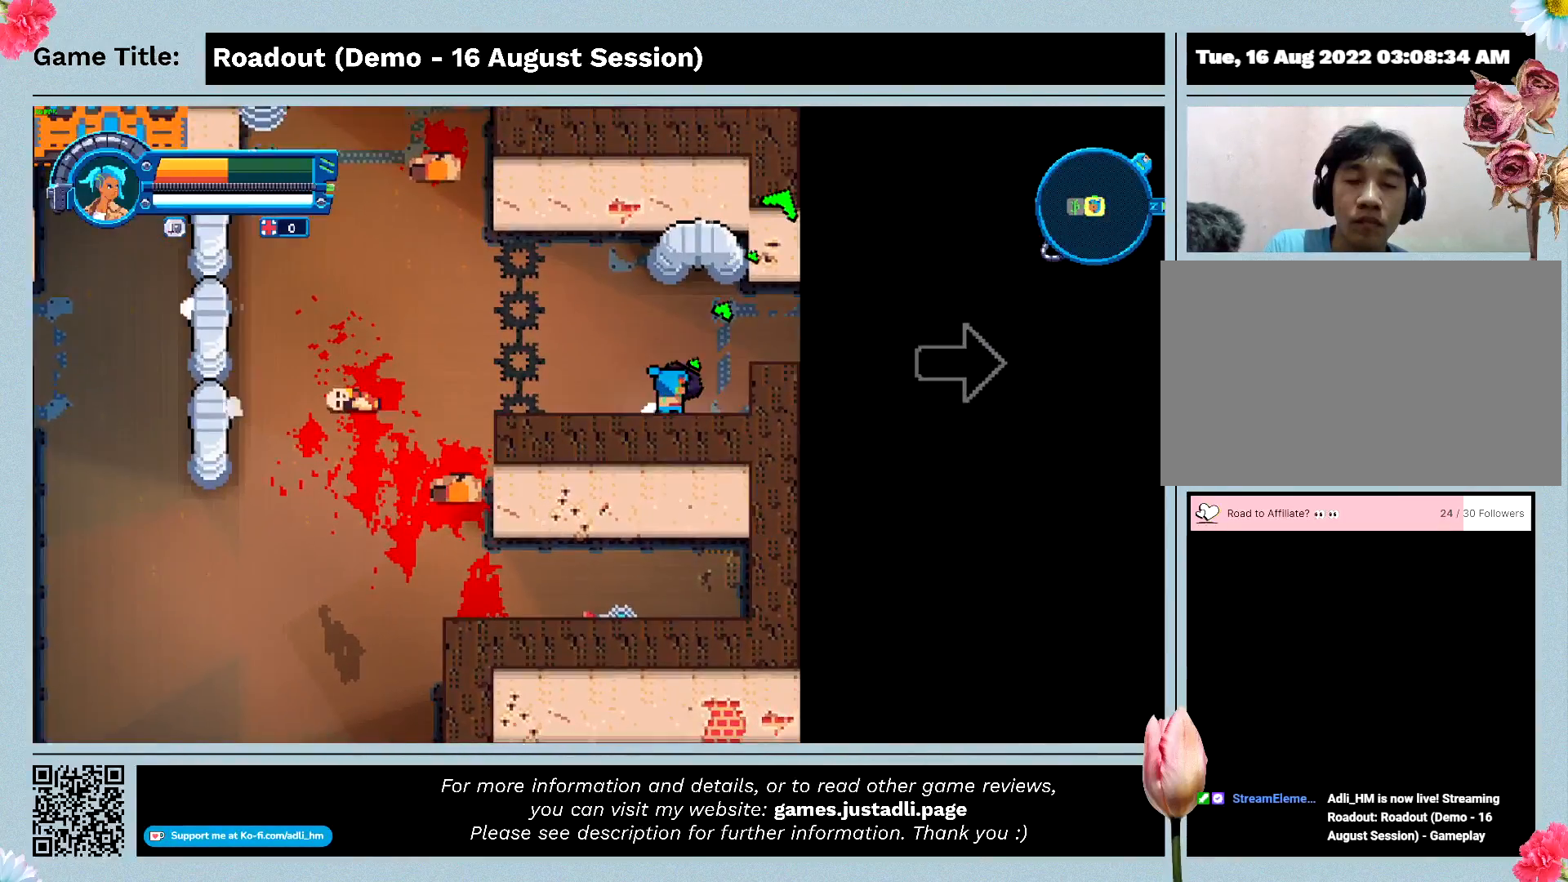
{"keys": ["d", "w"], "events": [[33, "w", "down"]]}
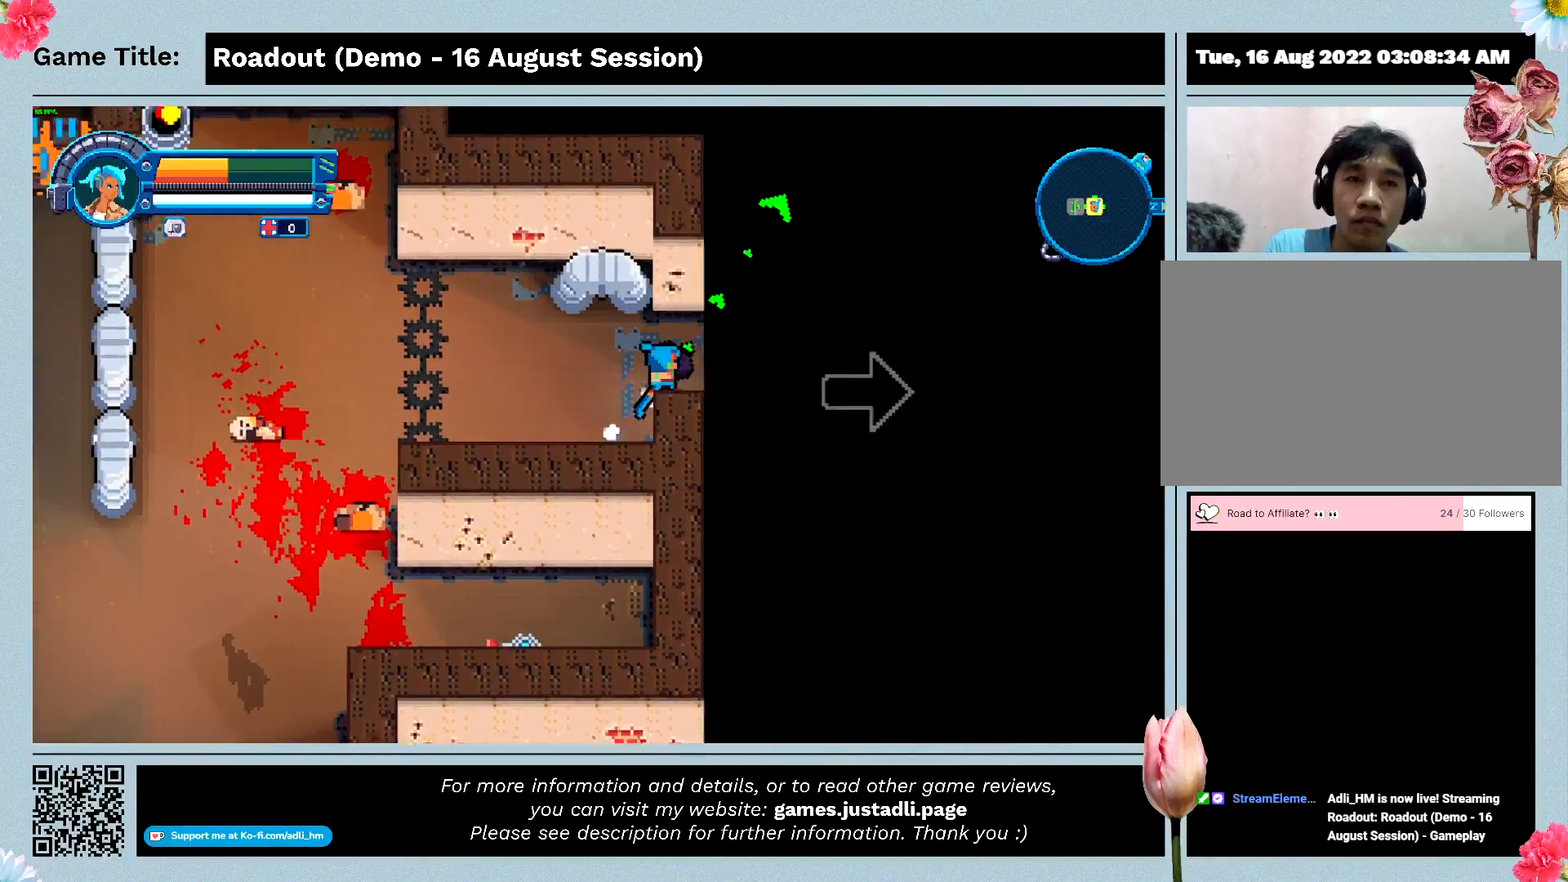
{"keys": ["d"], "events": [[200, "w", "up"]]}
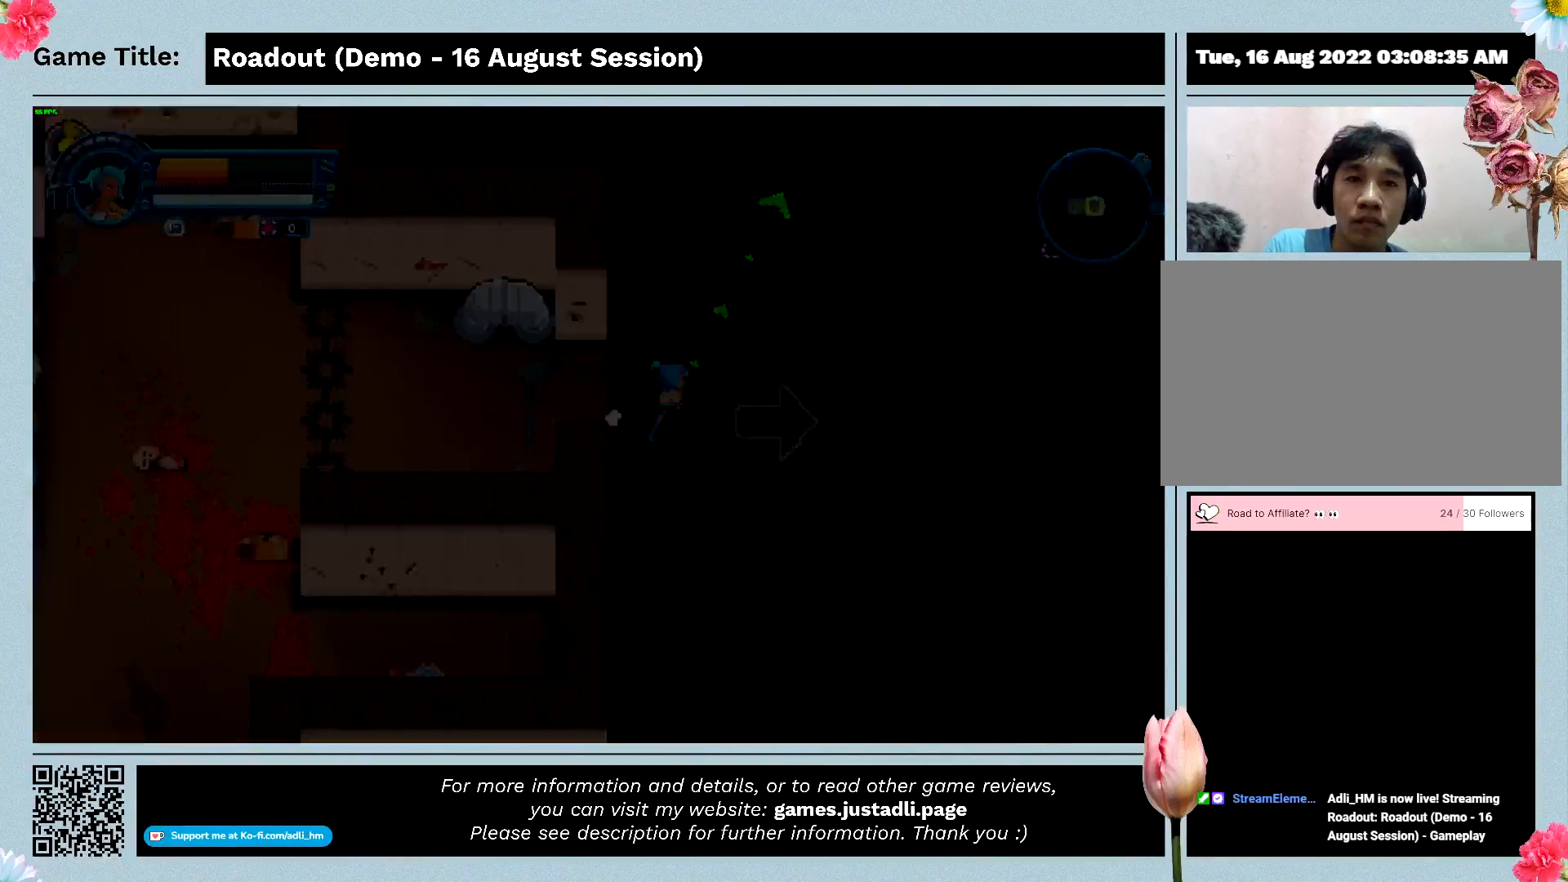
{"keys": ["d"], "events": []}